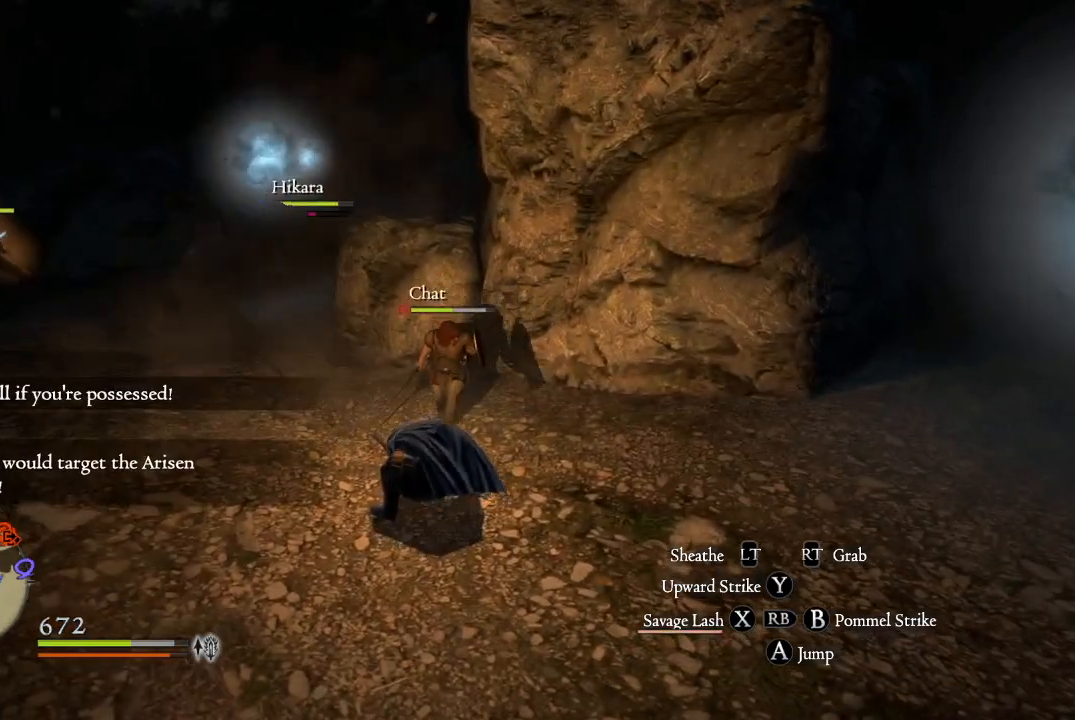
Gameplay with a controller (Xbox layout); each line is a JSON object with the inputs held at the frame after it. "events" lists button and stick changes between this image and that frame as [ms after this image, input, new state], when the widget could be followed in between.
{"buttons": [], "left_stick": "up-left", "right_stick": "center", "events": [[300, "B", "down"], [433, "B", "up"]]}
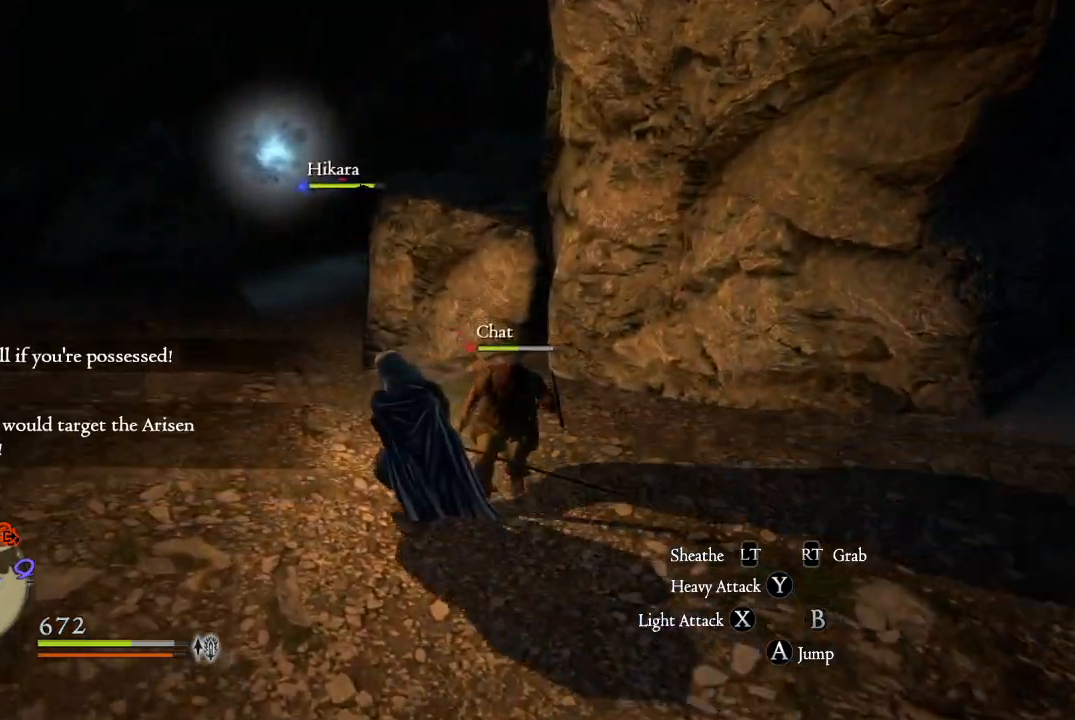
{"buttons": [], "left_stick": "up-left", "right_stick": "center", "events": []}
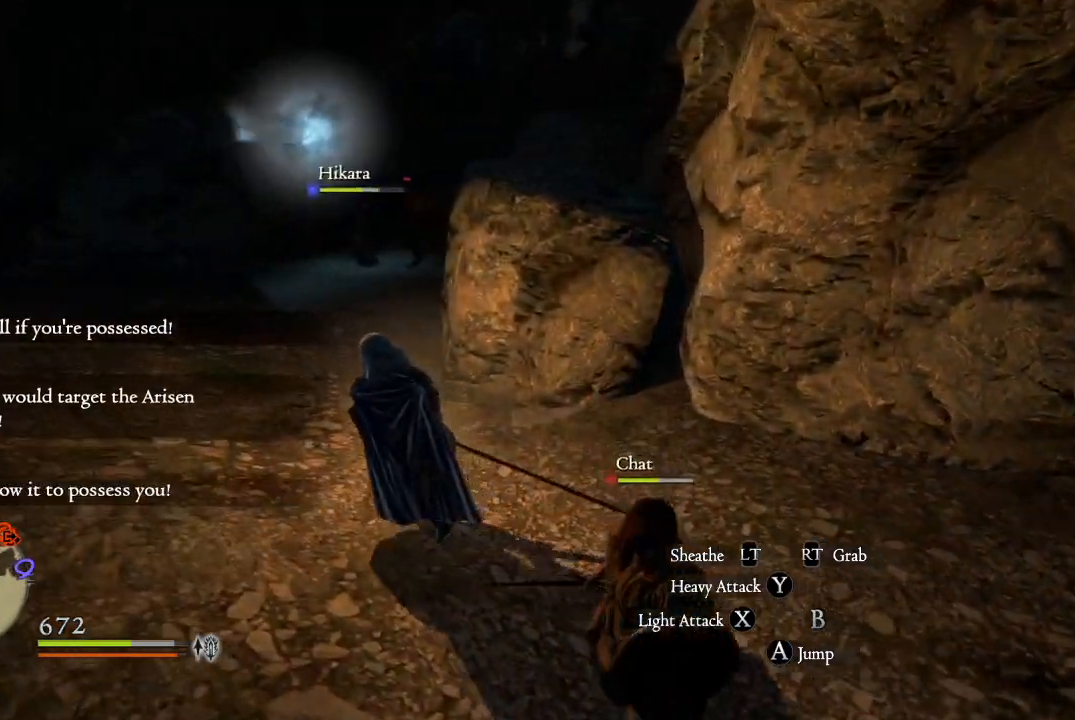
{"buttons": [], "left_stick": "up", "right_stick": "center", "events": [[16, "L3", "down"], [383, "L3", "up"], [450, "left_stick", "up"]]}
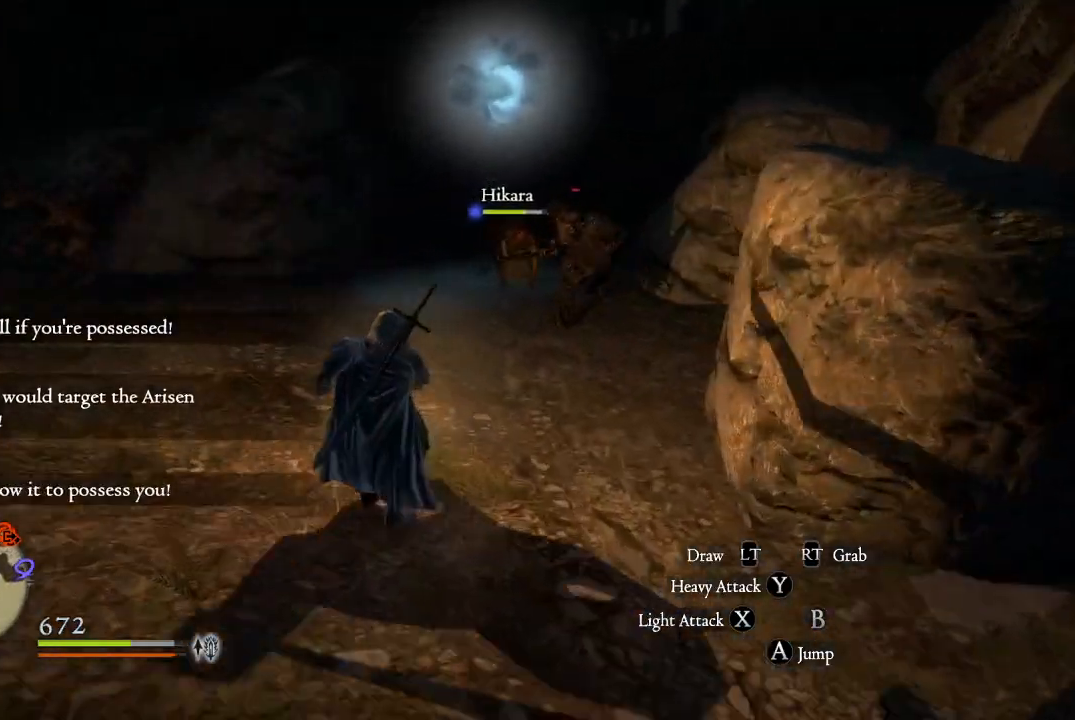
{"buttons": ["X"], "left_stick": "center", "right_stick": "center", "events": [[317, "X", "down"], [401, "X", "up"], [401, "left_stick", "center"], [484, "X", "down"]]}
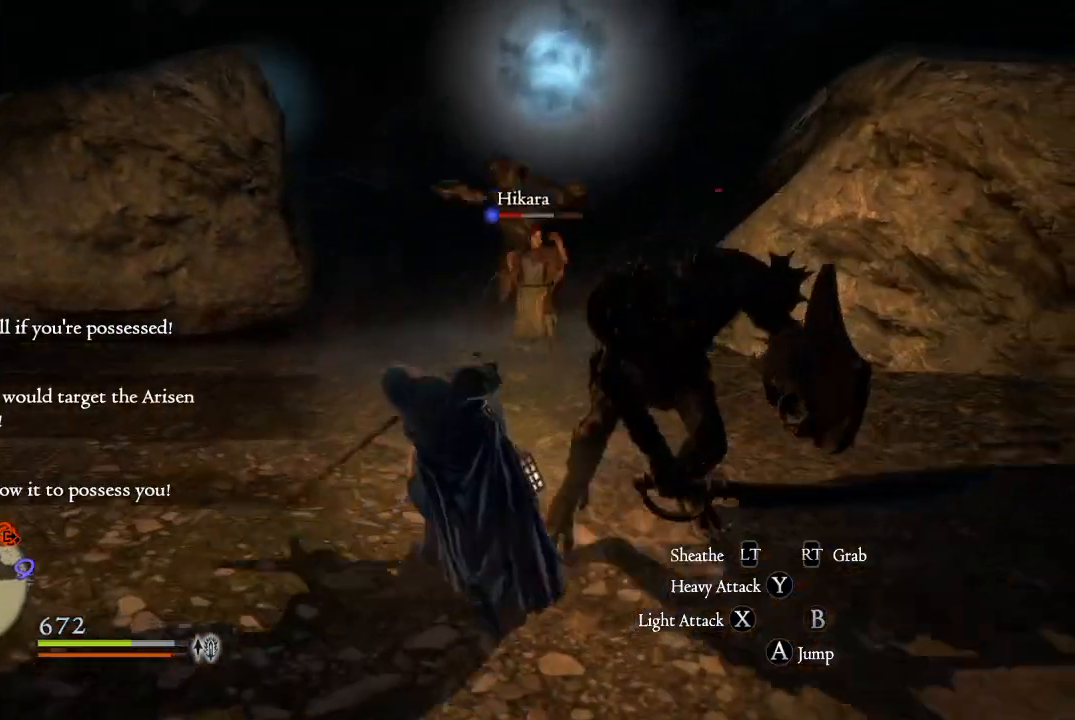
{"buttons": ["X"], "left_stick": "right", "right_stick": "center", "events": [[67, "X", "up"], [167, "X", "down"], [234, "X", "up"], [250, "left_stick", "down-right"], [317, "X", "down"], [400, "X", "up"], [417, "left_stick", "right"], [501, "X", "down"]]}
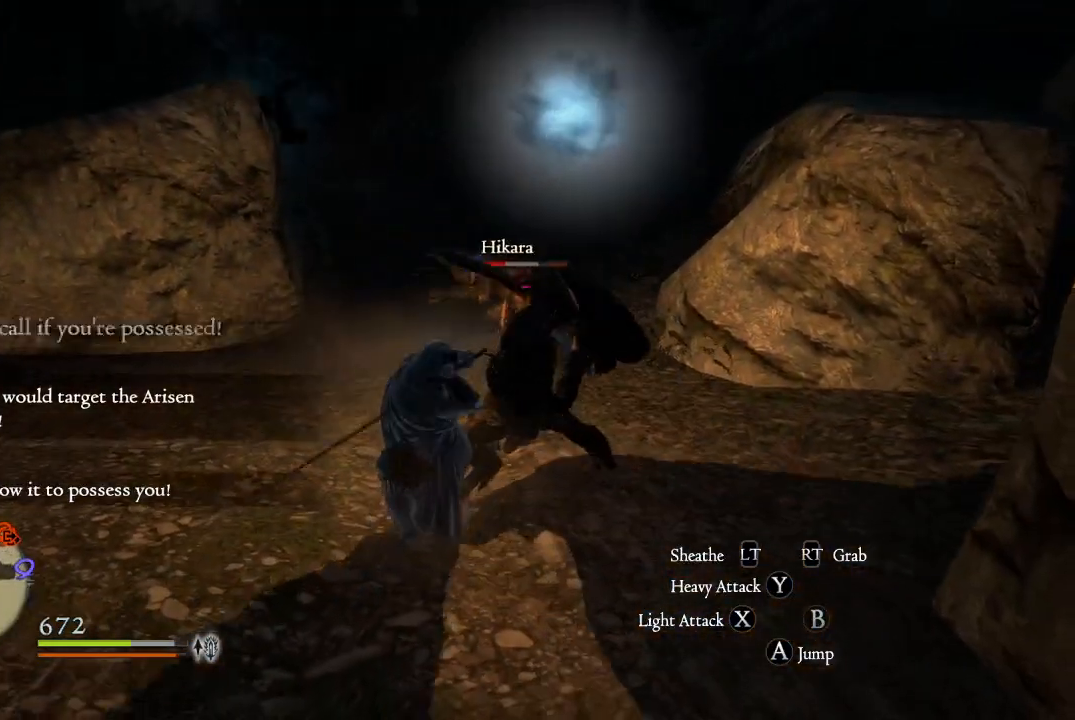
{"buttons": [], "left_stick": "right", "right_stick": "center", "events": [[50, "X", "up"], [133, "X", "down"], [200, "X", "up"], [283, "X", "down"], [350, "X", "up"], [450, "X", "down"], [500, "X", "up"]]}
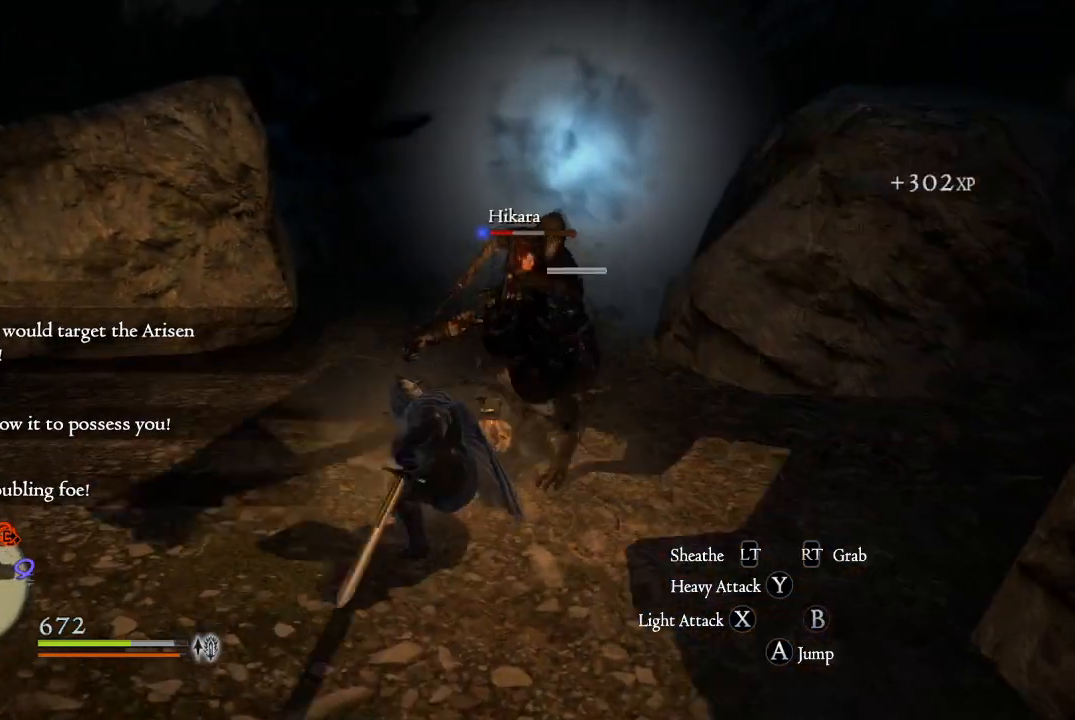
{"buttons": [], "left_stick": "down-right", "right_stick": "center", "events": [[267, "right_stick", "up"], [384, "right_stick", "up-right"], [417, "left_stick", "down-right"], [484, "right_stick", "center"]]}
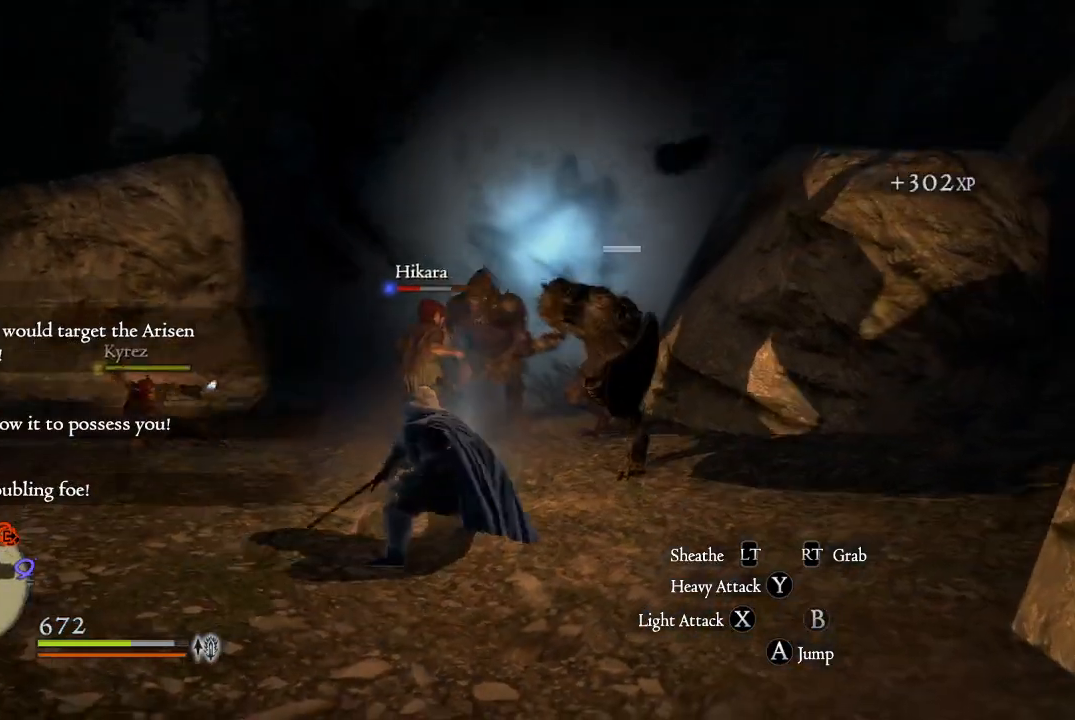
{"buttons": [], "left_stick": "down-left", "right_stick": "center", "events": [[66, "left_stick", "down"], [300, "left_stick", "down-left"], [350, "right_stick", "down-left"], [450, "right_stick", "center"]]}
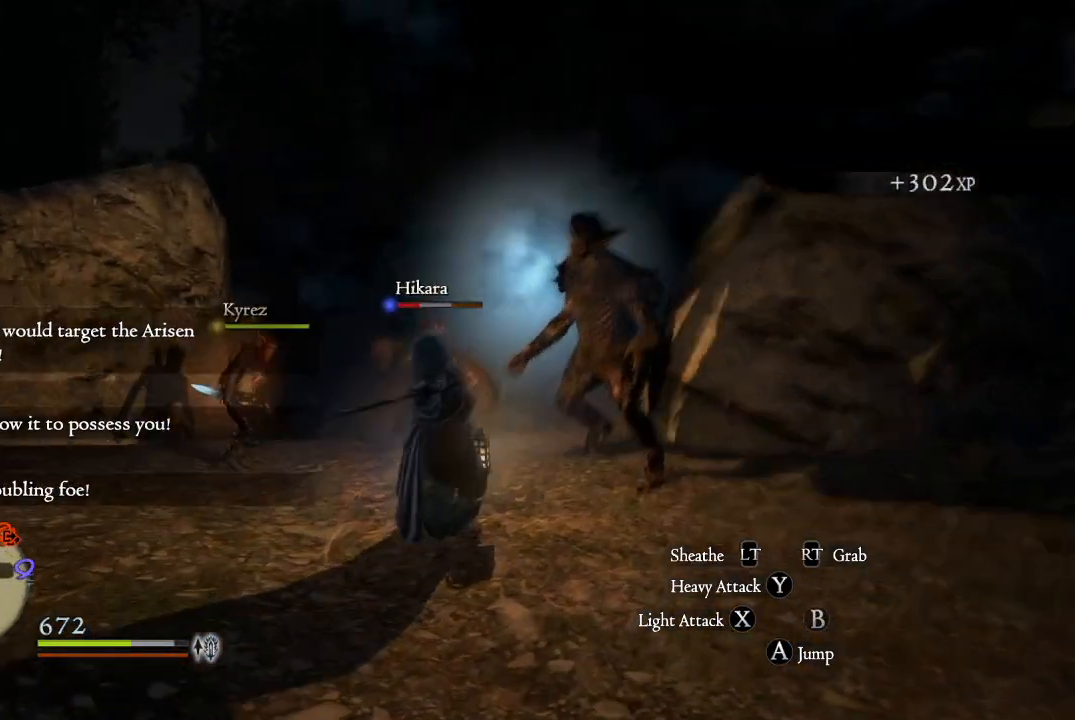
{"buttons": [], "left_stick": "down-left", "right_stick": "right", "events": [[100, "right_stick", "down-left"], [217, "right_stick", "center"], [400, "right_stick", "right"]]}
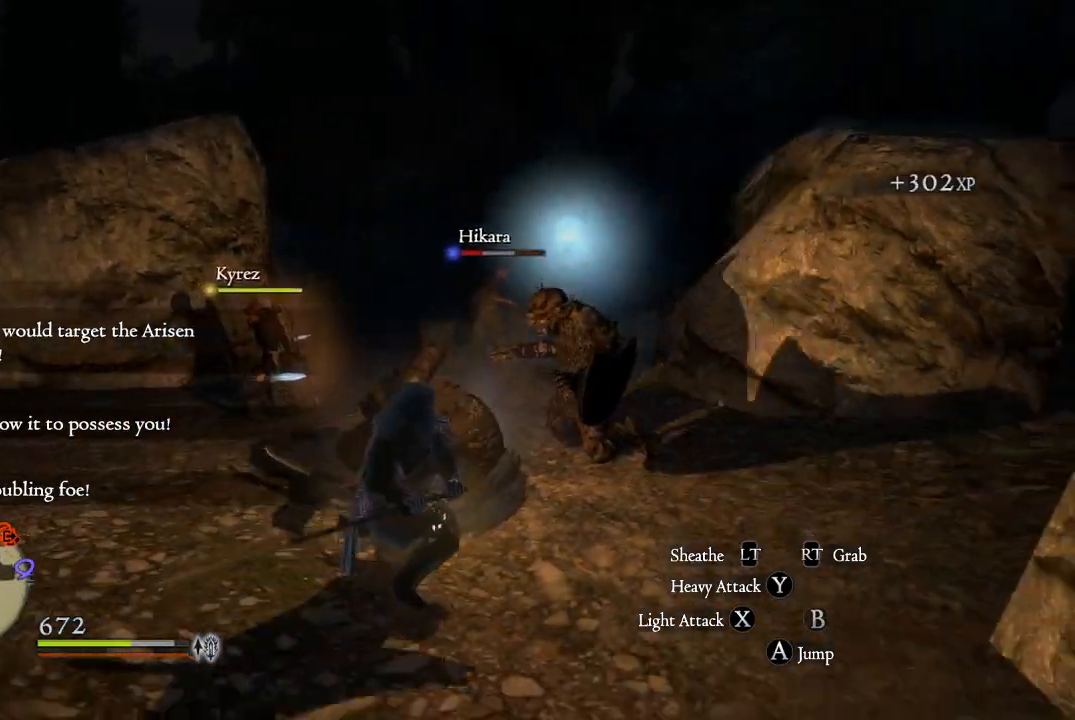
{"buttons": [], "left_stick": "left", "right_stick": "center", "events": [[133, "right_stick", "center"], [400, "left_stick", "left"]]}
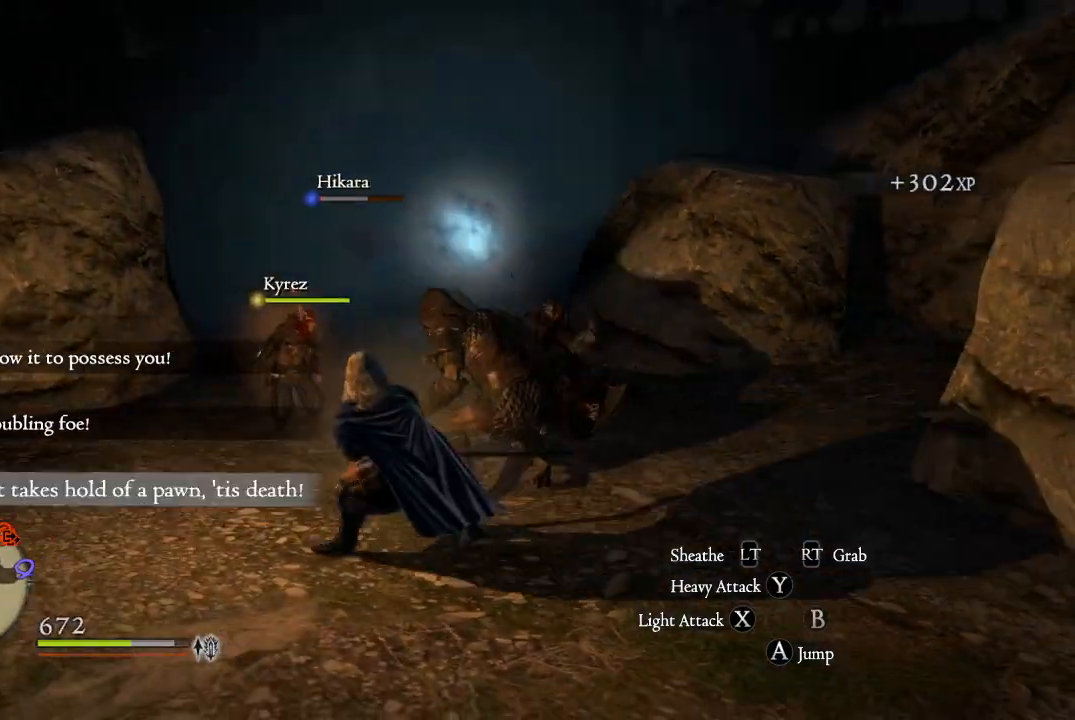
{"buttons": [], "left_stick": "up-left", "right_stick": "center", "events": [[267, "left_stick", "up-left"]]}
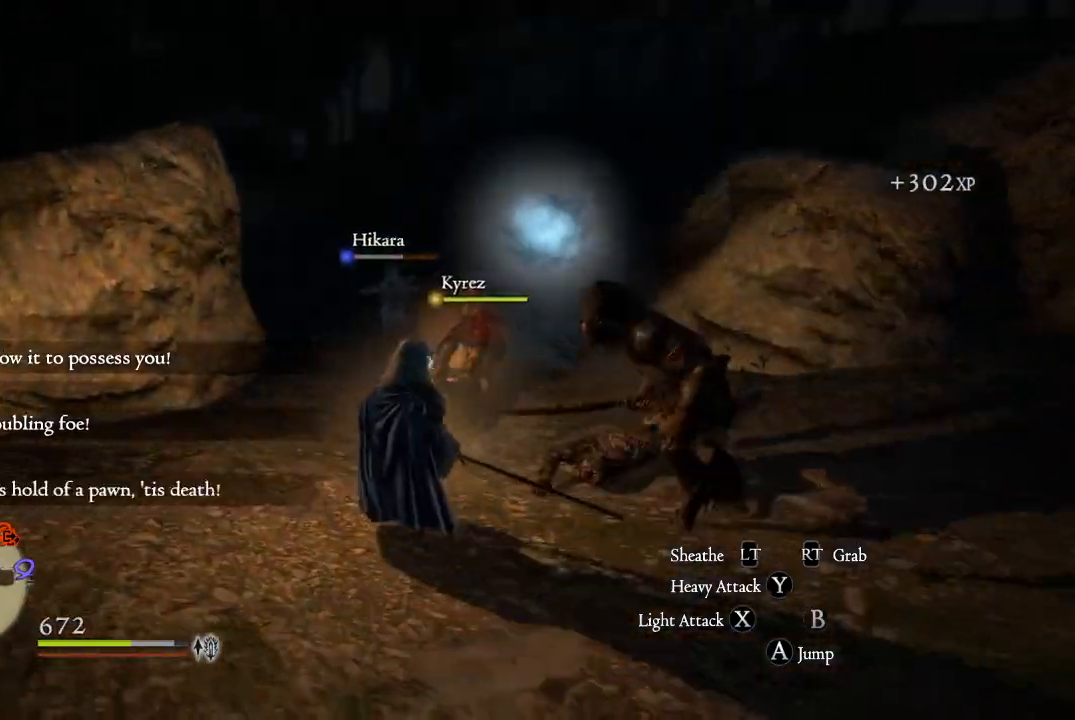
{"buttons": ["L3"], "left_stick": "up-left", "right_stick": "center", "events": [[233, "L3", "down"]]}
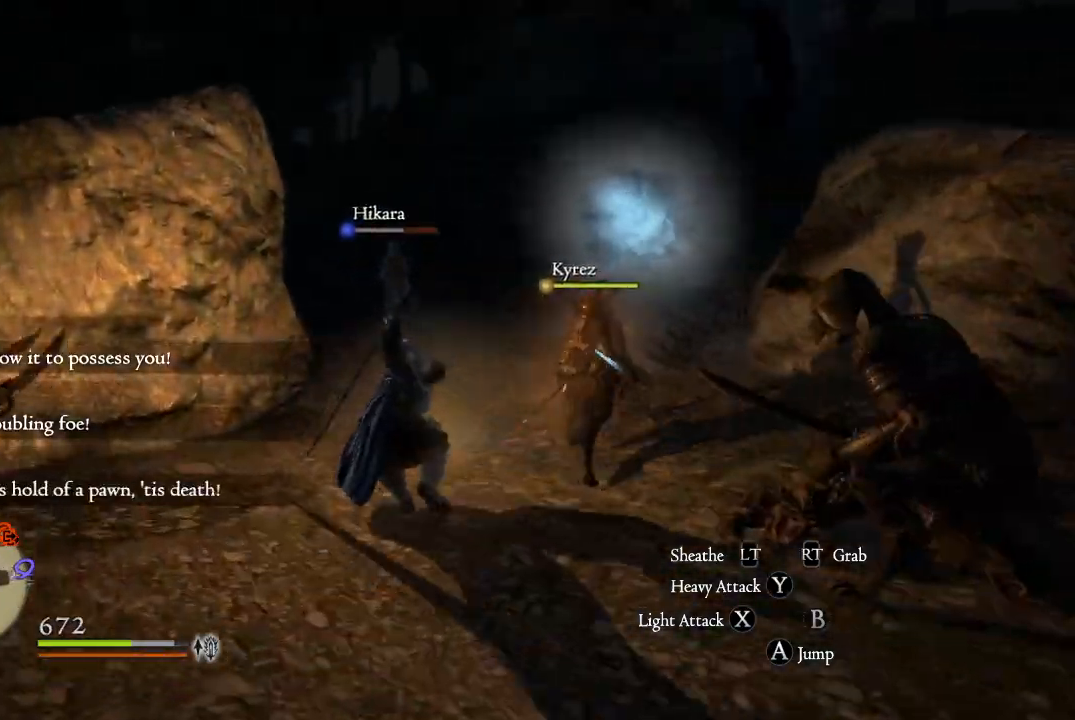
{"buttons": [], "left_stick": "up", "right_stick": "center", "events": [[50, "left_stick", "up"], [67, "L3", "up"]]}
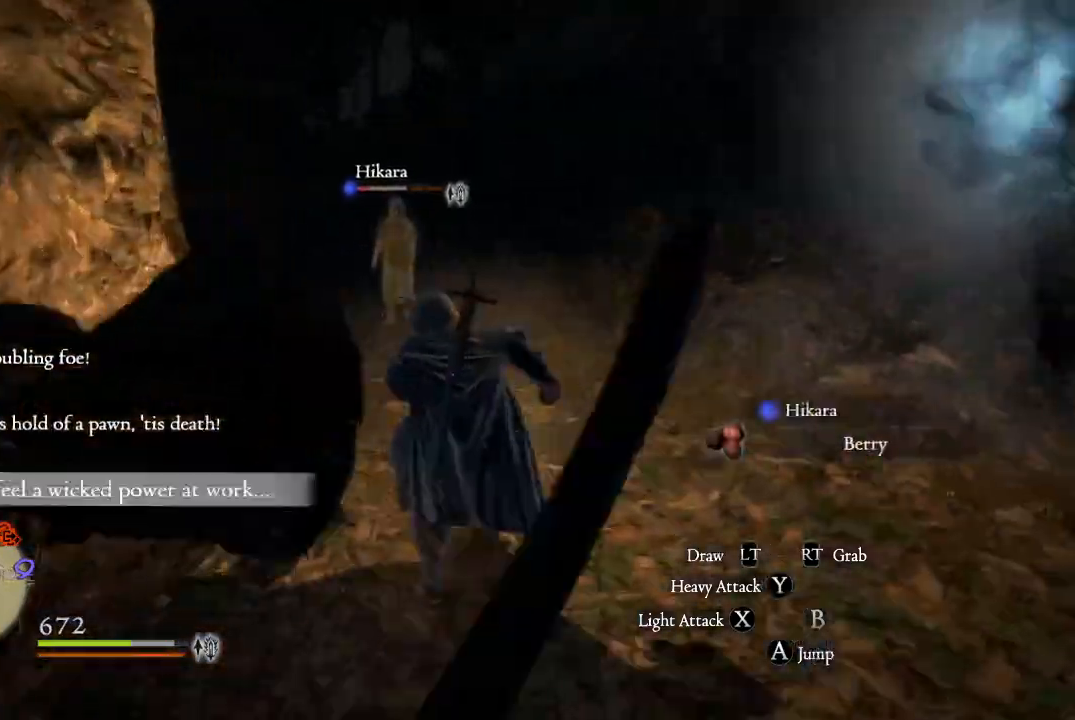
{"buttons": ["B"], "left_stick": "up-left", "right_stick": "center"}
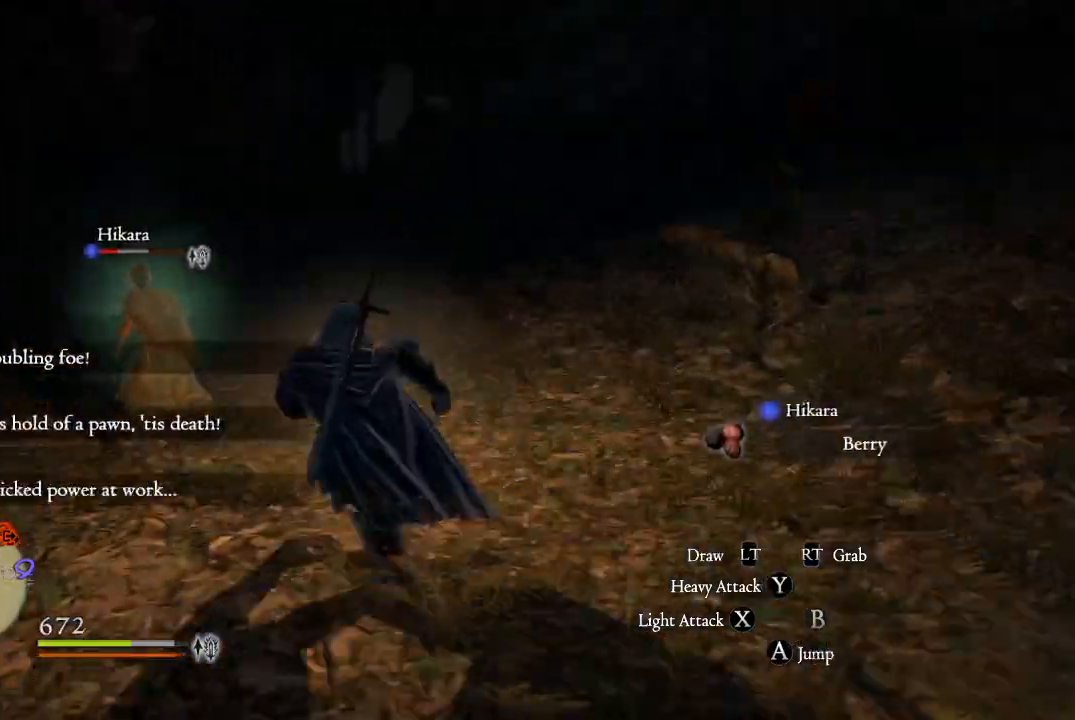
{"buttons": [], "left_stick": "up", "right_stick": "center", "events": [[117, "B", "up"], [200, "B", "down"], [267, "B", "up"], [334, "left_stick", "up"]]}
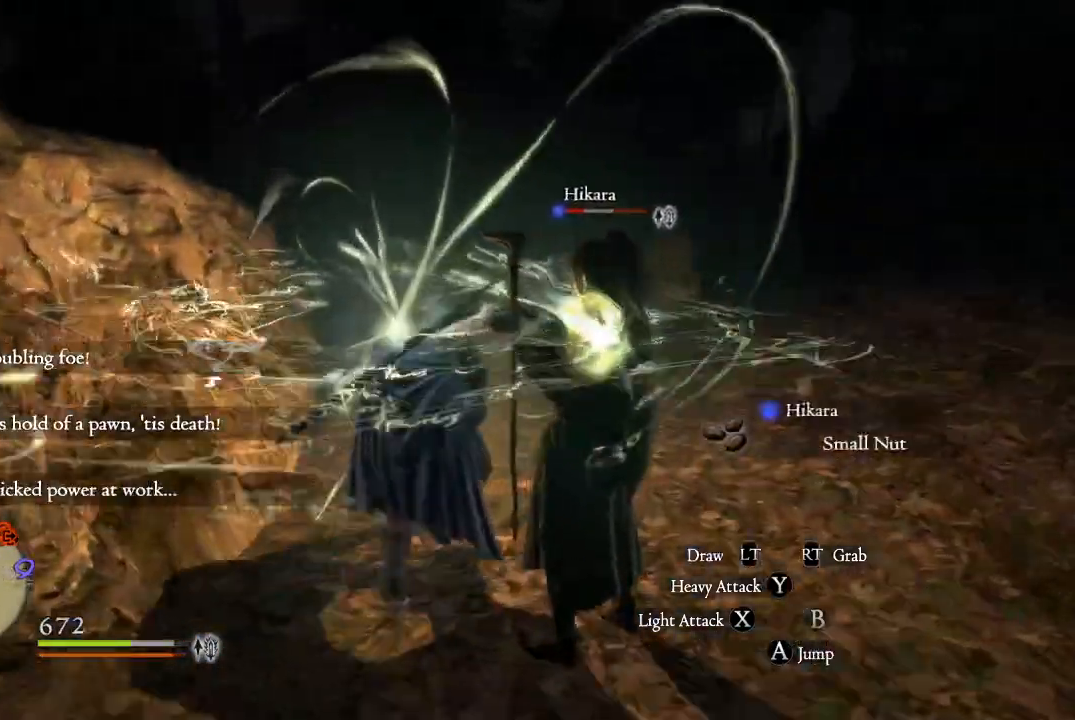
{"buttons": [], "left_stick": "down", "right_stick": "center", "events": [[66, "left_stick", "up-right"], [133, "B", "down"], [166, "left_stick", "right"], [216, "B", "up"], [300, "B", "down"], [333, "left_stick", "down"], [383, "B", "up"]]}
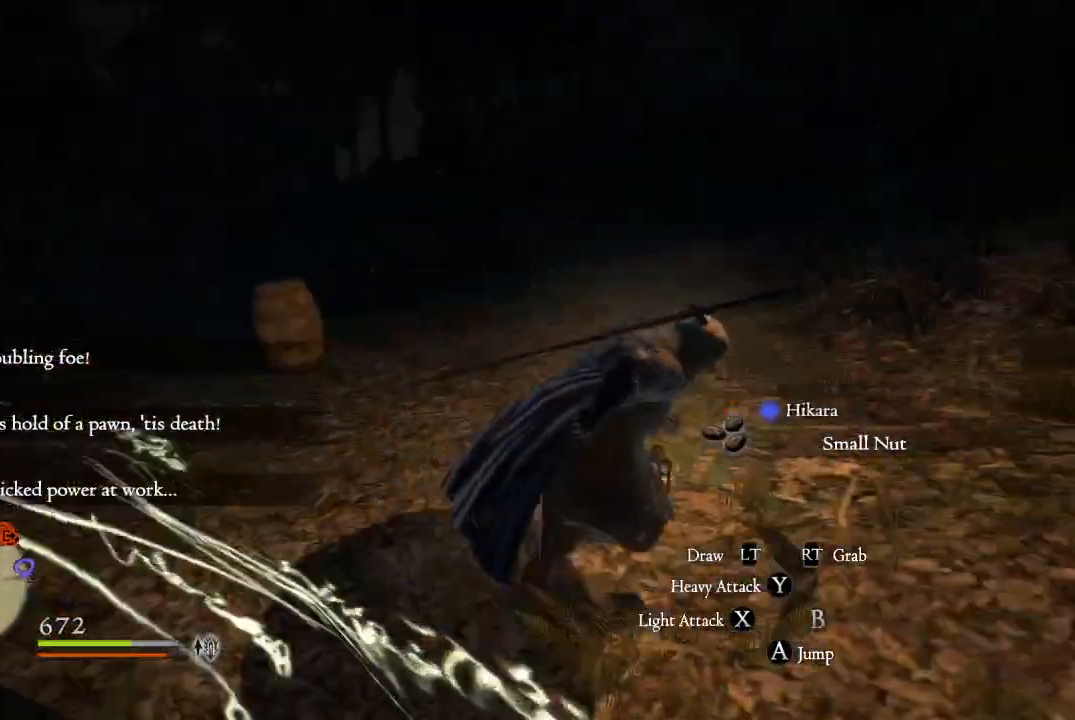
{"buttons": [], "left_stick": "left", "right_stick": "left", "events": [[17, "right_stick", "left"], [100, "left_stick", "down-left"], [450, "left_stick", "left"]]}
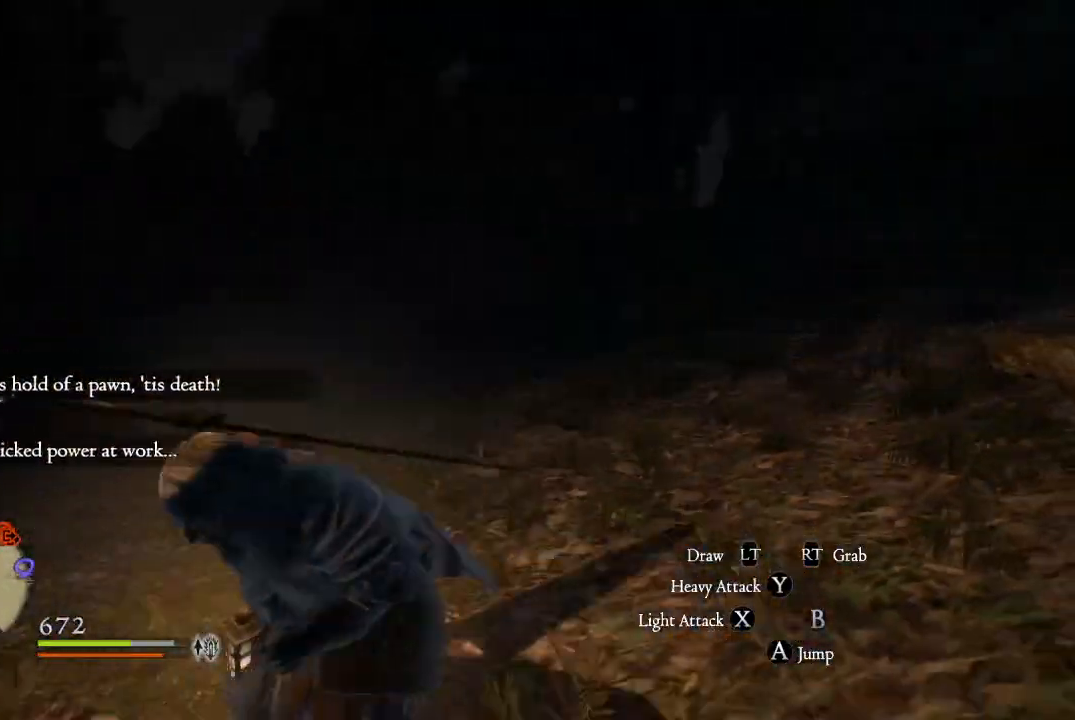
{"buttons": [], "left_stick": "up", "right_stick": "center", "events": [[33, "left_stick", "up-left"], [350, "left_stick", "center"], [433, "right_stick", "center"], [483, "left_stick", "up"]]}
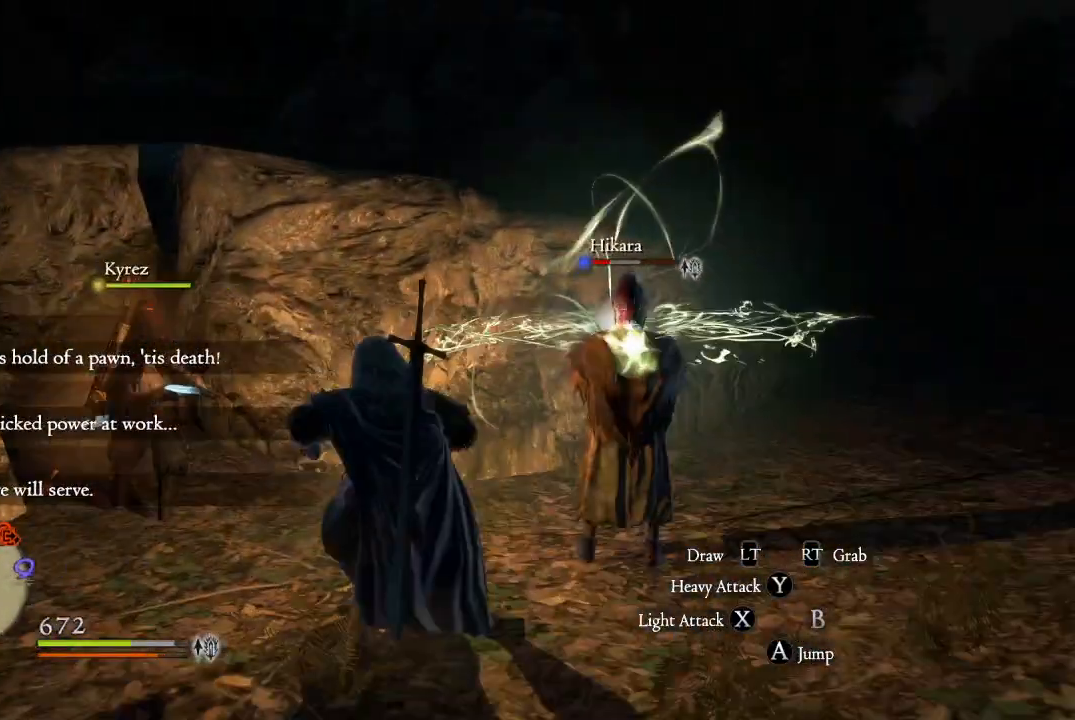
{"buttons": [], "left_stick": "down-right", "right_stick": "left", "events": [[67, "left_stick", "up-right"], [200, "left_stick", "right"], [234, "right_stick", "left"], [367, "left_stick", "down-right"]]}
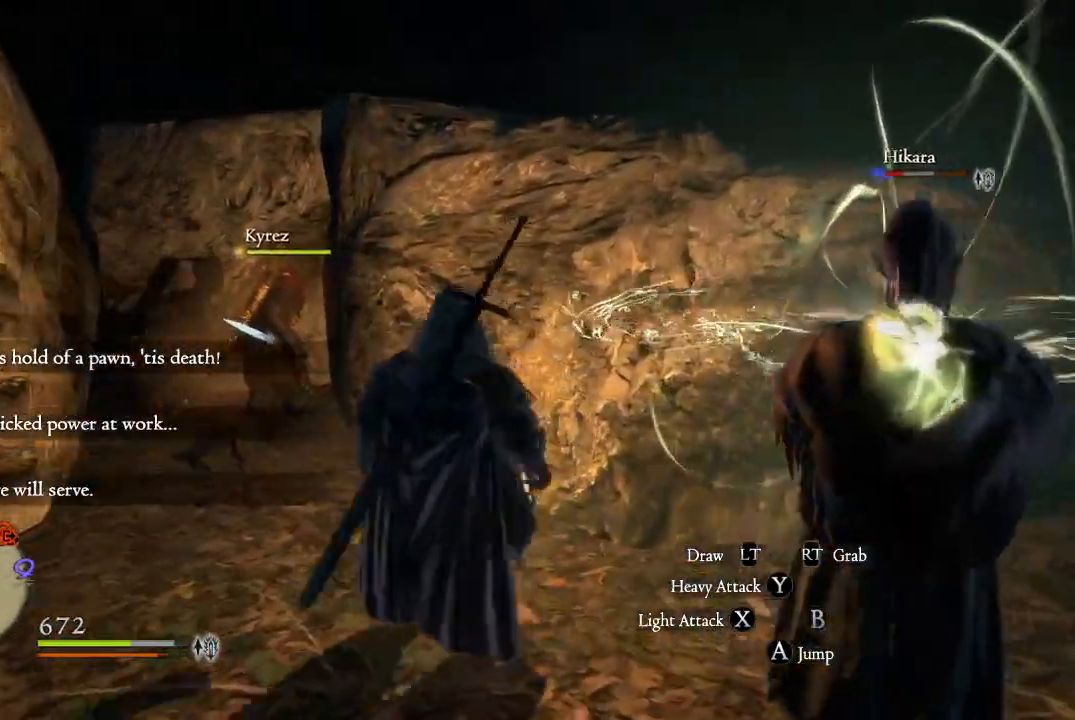
{"buttons": [], "left_stick": "down-right", "right_stick": "down-left", "events": [[183, "right_stick", "center"], [433, "right_stick", "down-left"]]}
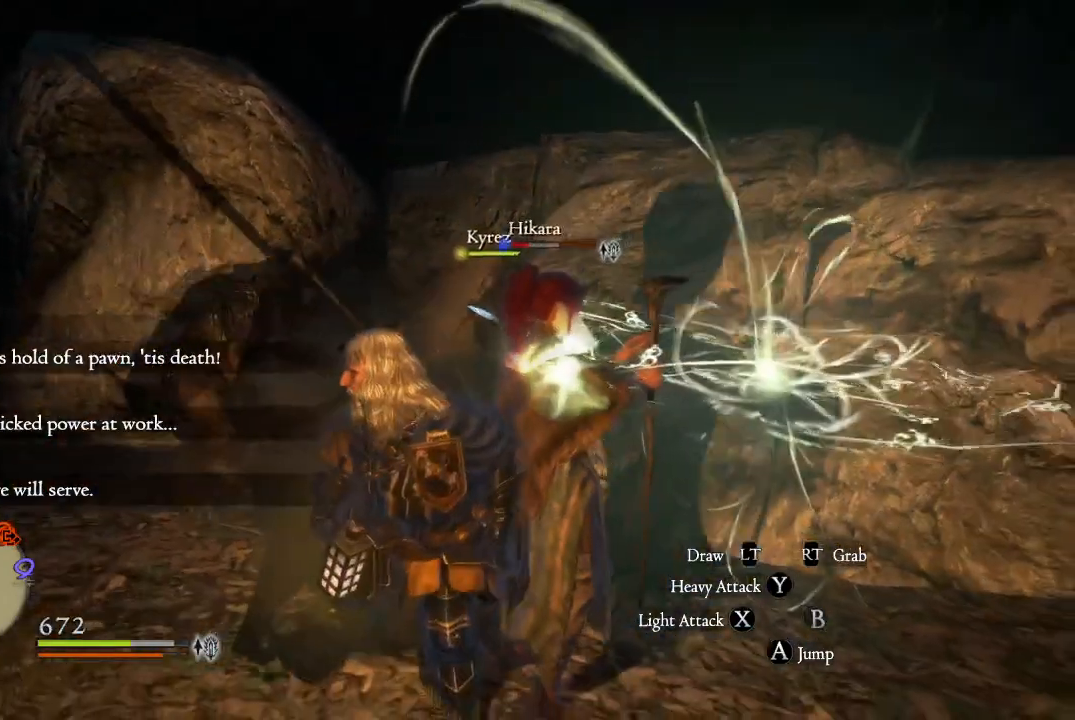
{"buttons": [], "left_stick": "up-left", "right_stick": "left", "events": [[133, "left_stick", "right"], [167, "right_stick", "center"], [267, "left_stick", "up-right"], [434, "left_stick", "up-left"], [434, "right_stick", "left"]]}
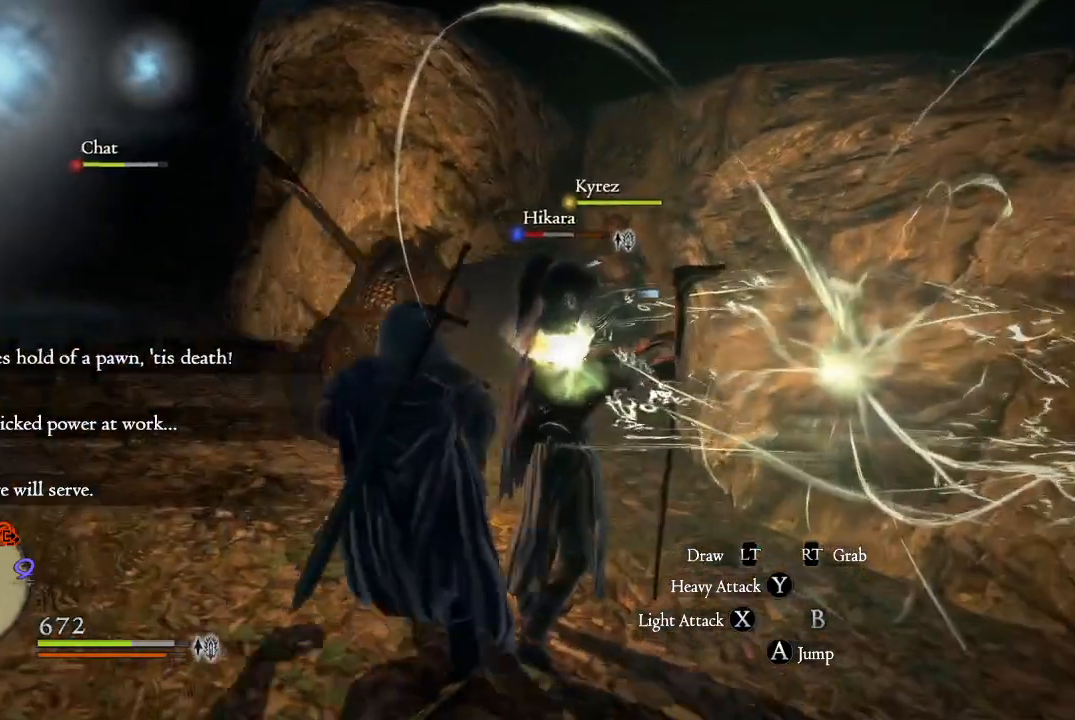
{"buttons": ["X"], "left_stick": "up", "right_stick": "center", "events": [[66, "right_stick", "center"], [150, "X", "down"], [150, "left_stick", "up"], [283, "X", "up"], [350, "X", "down"], [417, "X", "up"], [500, "X", "down"]]}
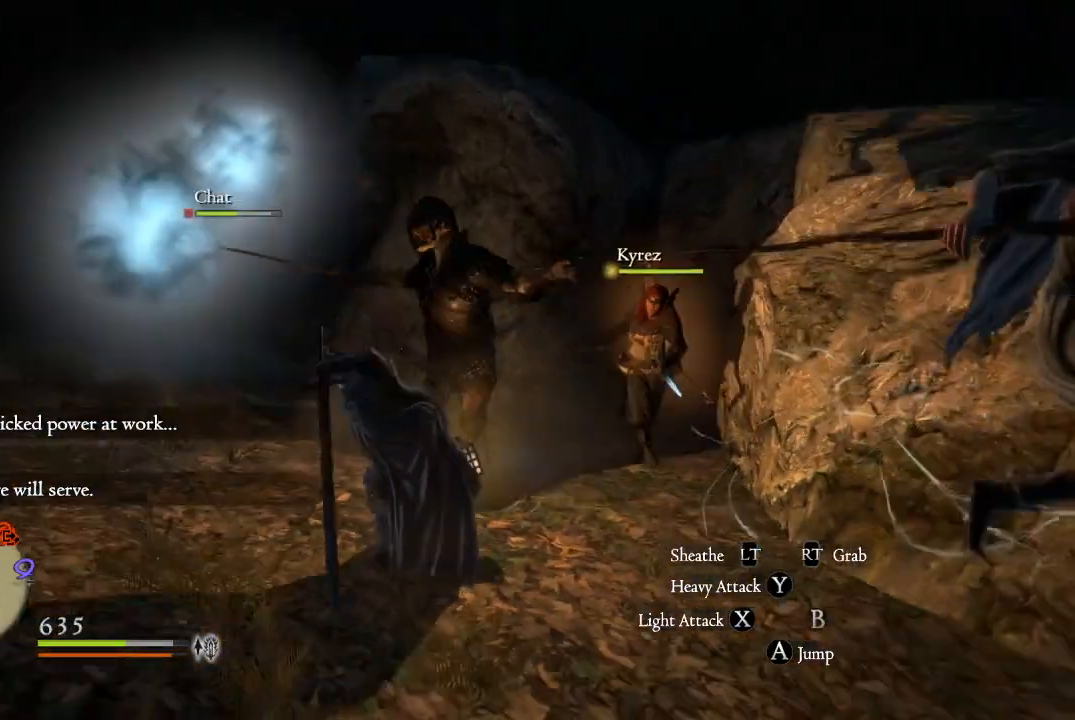
{"buttons": ["X"], "left_stick": "up-right", "right_stick": "center", "events": [[83, "X", "up"], [167, "X", "down"], [234, "X", "up"], [300, "X", "down"], [367, "X", "up"], [434, "left_stick", "up-right"], [467, "X", "down"]]}
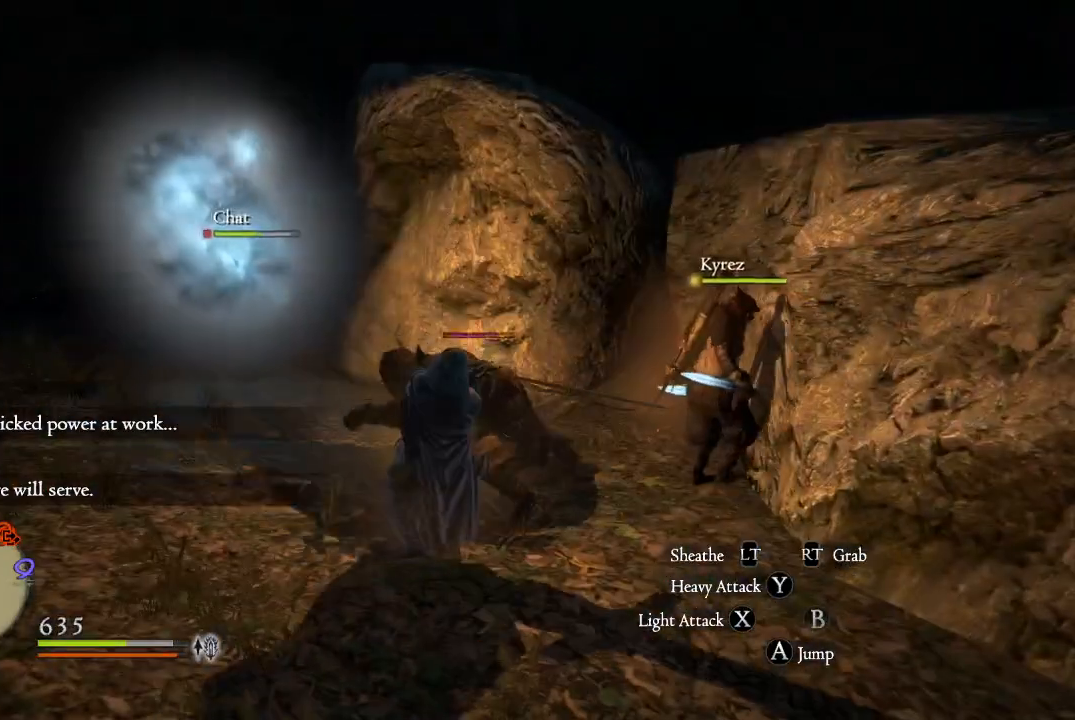
{"buttons": [], "left_stick": "up-right", "right_stick": "center", "events": [[16, "X", "up"], [100, "X", "down"], [166, "X", "up"], [250, "X", "down"], [316, "X", "up"], [417, "X", "down"], [433, "X", "up"]]}
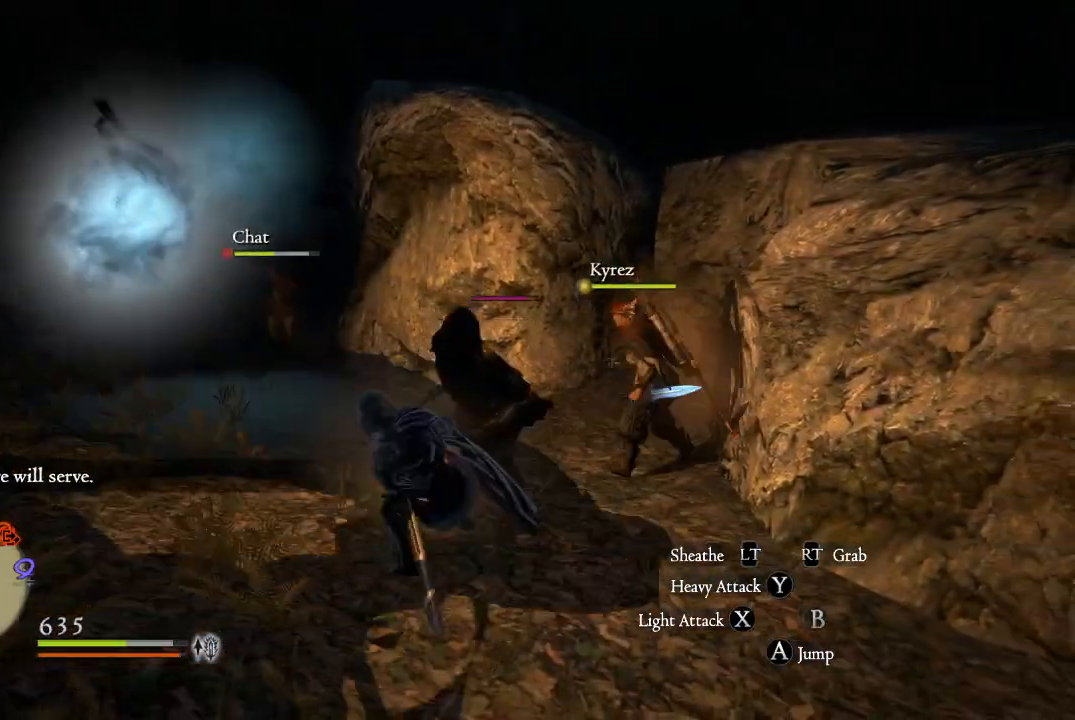
{"buttons": [], "left_stick": "up", "right_stick": "center", "events": [[33, "Y", "down"], [67, "R1", "down"], [100, "Y", "up"], [117, "R1", "up"], [167, "R1", "down"], [200, "Y", "down"], [284, "Y", "up"], [350, "Y", "down"], [417, "R1", "up"], [417, "Y", "up"], [501, "left_stick", "up"]]}
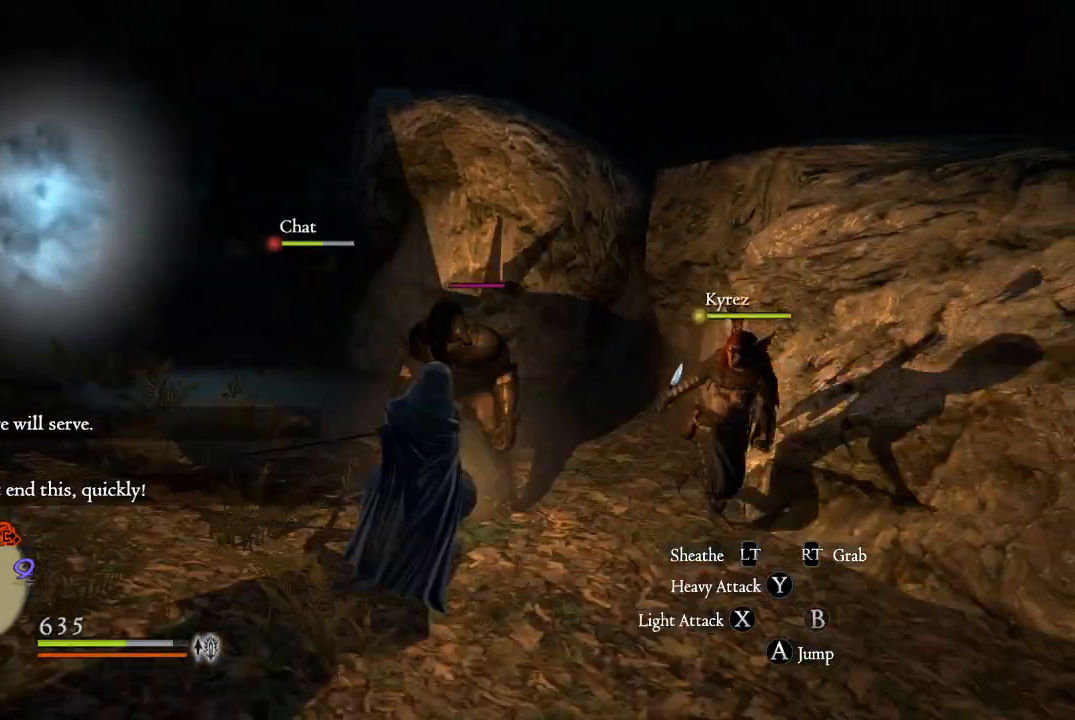
{"buttons": ["Y"], "left_stick": "up", "right_stick": "center", "events": [[16, "Y", "down"], [66, "Y", "up"], [150, "Y", "down"], [216, "Y", "up"], [317, "Y", "down"], [367, "Y", "up"], [467, "Y", "down"]]}
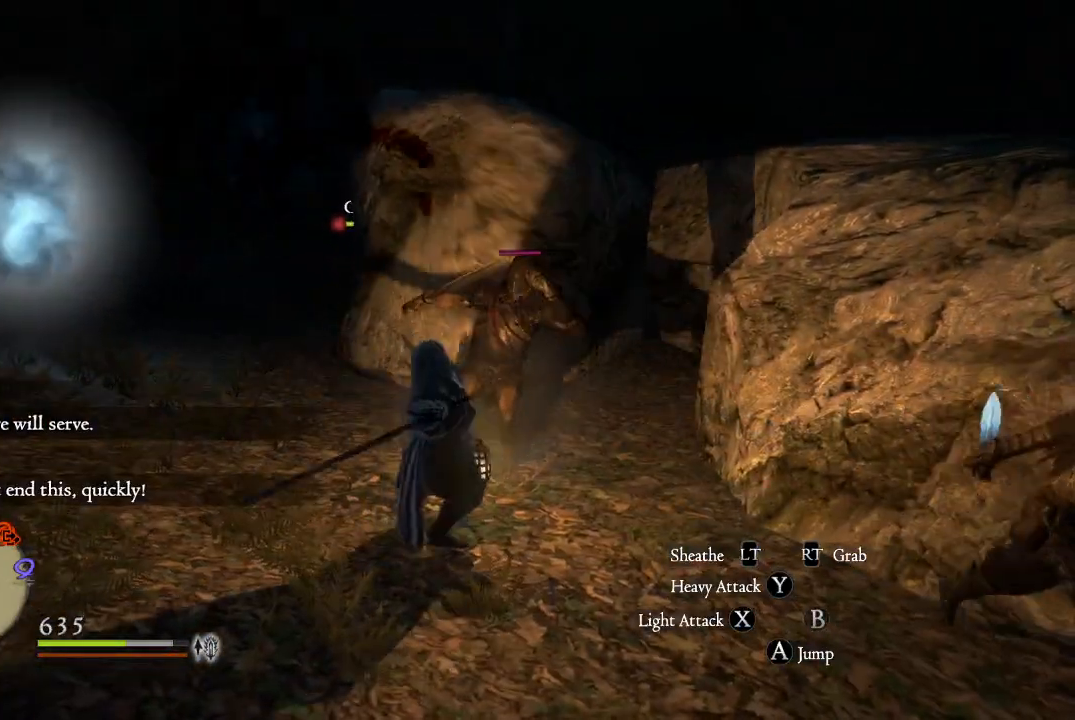
{"buttons": [], "left_stick": "up", "right_stick": "center", "events": [[33, "Y", "up"], [117, "Y", "down"], [167, "Y", "up"], [267, "Y", "down"], [334, "Y", "up"], [417, "Y", "down"], [484, "Y", "up"]]}
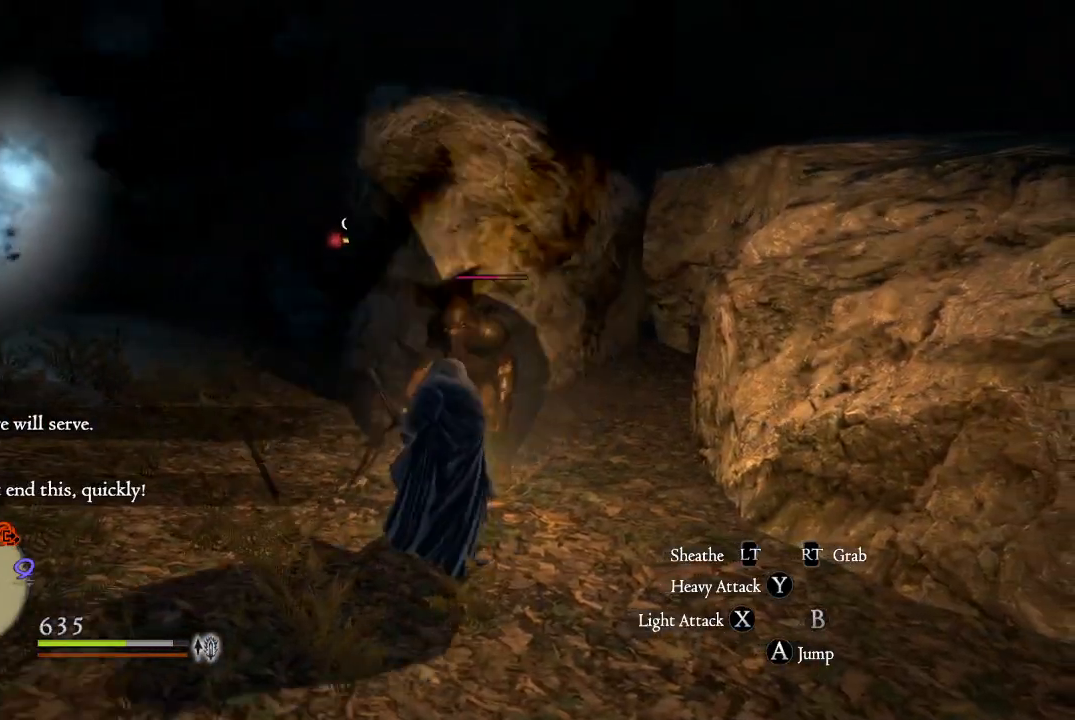
{"buttons": [], "left_stick": "up", "right_stick": "center", "events": [[66, "Y", "down"], [133, "Y", "up"], [233, "Y", "down"], [283, "Y", "up"], [383, "Y", "down"], [450, "Y", "up"]]}
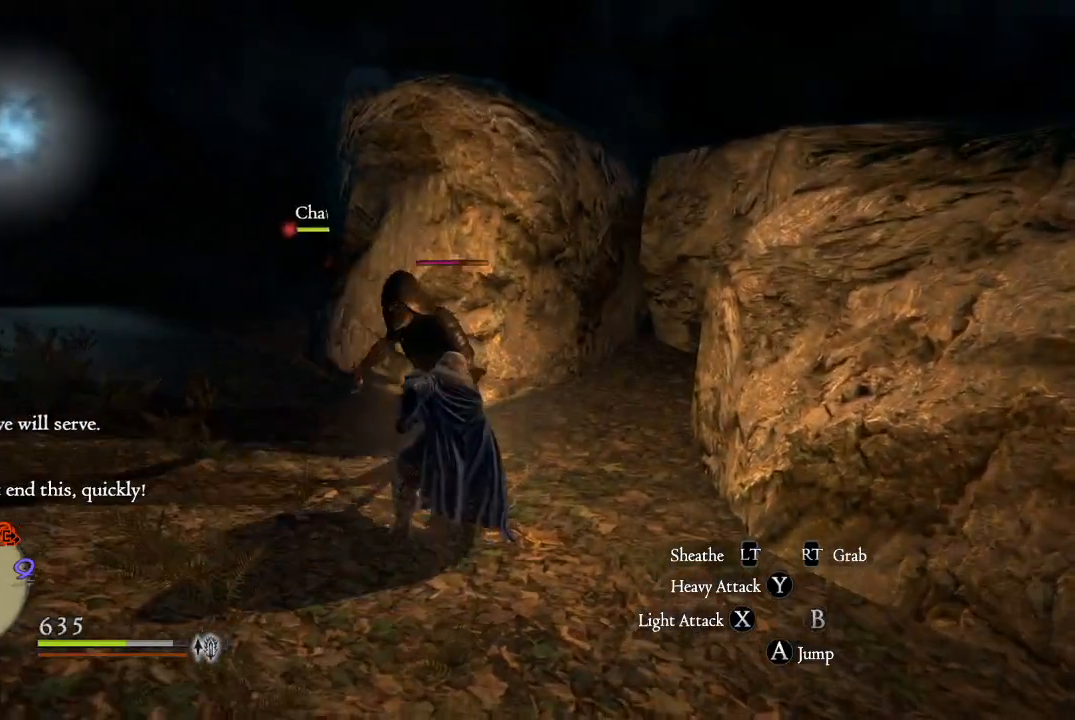
{"buttons": [], "left_stick": "up-left", "right_stick": "center", "events": [[17, "left_stick", "up-left"], [33, "Y", "down"], [100, "Y", "up"], [200, "Y", "down"], [284, "Y", "up"], [384, "Y", "down"], [450, "Y", "up"]]}
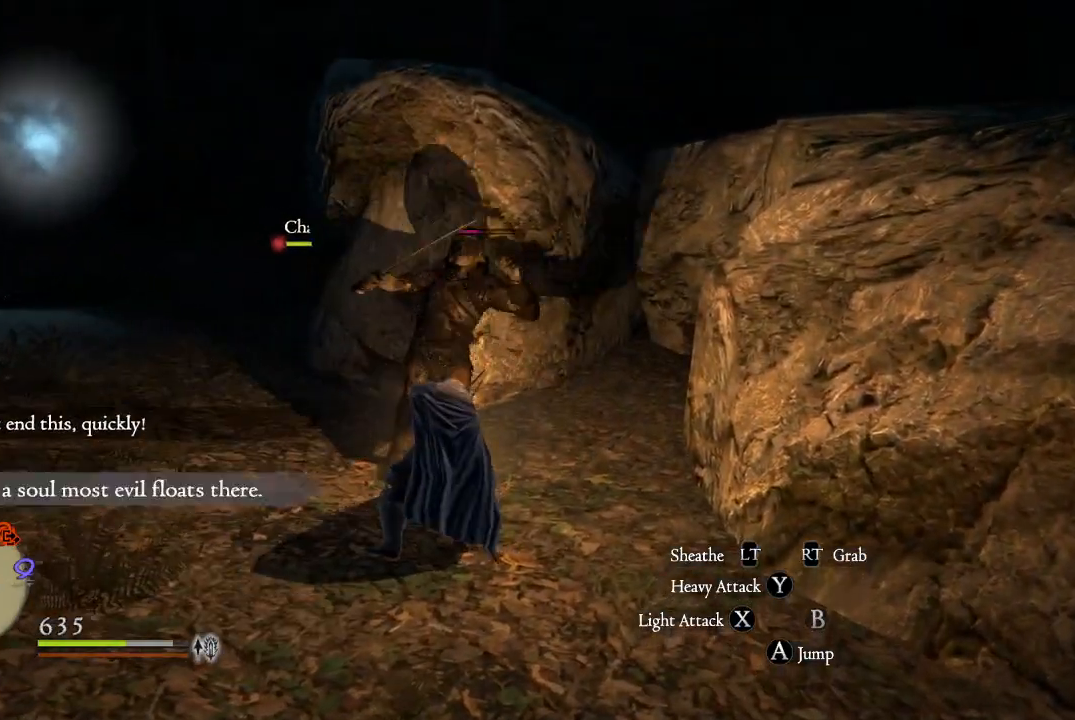
{"buttons": [], "left_stick": "up-left", "right_stick": "center", "events": [[66, "Y", "down"], [133, "Y", "up"], [233, "Y", "down"], [300, "Y", "up"], [400, "Y", "down"], [483, "Y", "up"]]}